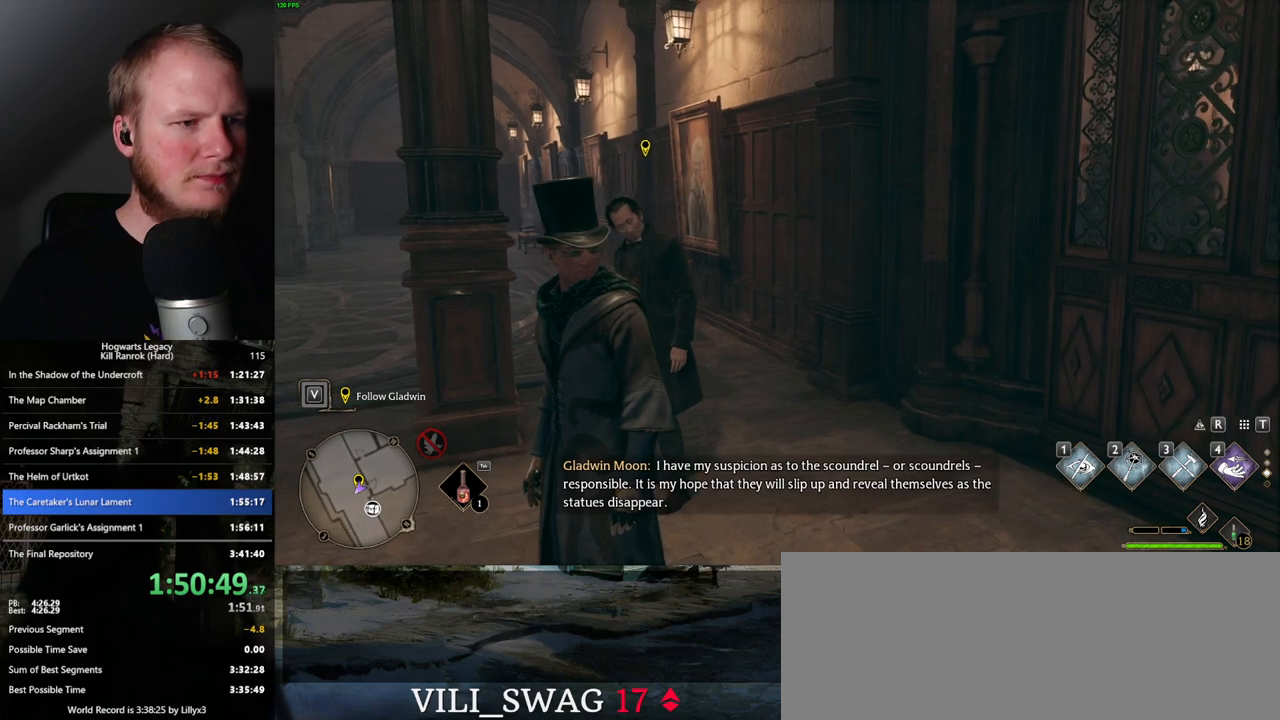
Gameplay with keyboard and mouse; each line is a JSON object with the keys and mouse buttons held at the frame after it. "events" lists presses ("down") and releases ("up") of ".", "/", "0", "1", "2", "3", "4", "5", "6", "7", "8", "9", "a", "alt_l", "alt_r", "b", "backslash", "backspace", "c", "caps_lock", "comma", "ctrl_l", "ctrl_r", "d", "e", "equals", "escape", "f", "f1", "f10", "f11", "f12", "f2", "f3", "f4", "f5", "f6", "f7", "f8", "f9", "g", "h", "i", "j", "k", "l", "lbracket", "m", "minus", "n", "o", "p", "q", "quote", "r", "rbracket", "return", "s", "semicolon", "shift_l", "shift_r", "space", "super", "t", "tab", "tilde", "u", "v", "w", "x", "y", "z", "mouse_left", "mouse_wheel", "mouse_right", "mouse_mb4" and "mouse_mb5" between this image and that frame as [ms after this image, input, new state], when the widget could be followed in between. "mouse_left", "mouse_wheel", "mouse_right", "mouse_mb4", "mouse_mb5" = the "left", "wheel", "right", "mb4", "mb5" buttons of the "mouse" list. No other keys are recorded. "wheel" means that the mouse wheel is clicked or scrolled. Mouse movement is not recorded.
{"keys": ["w"], "mouse": [], "events": [[450, "w", "down"]]}
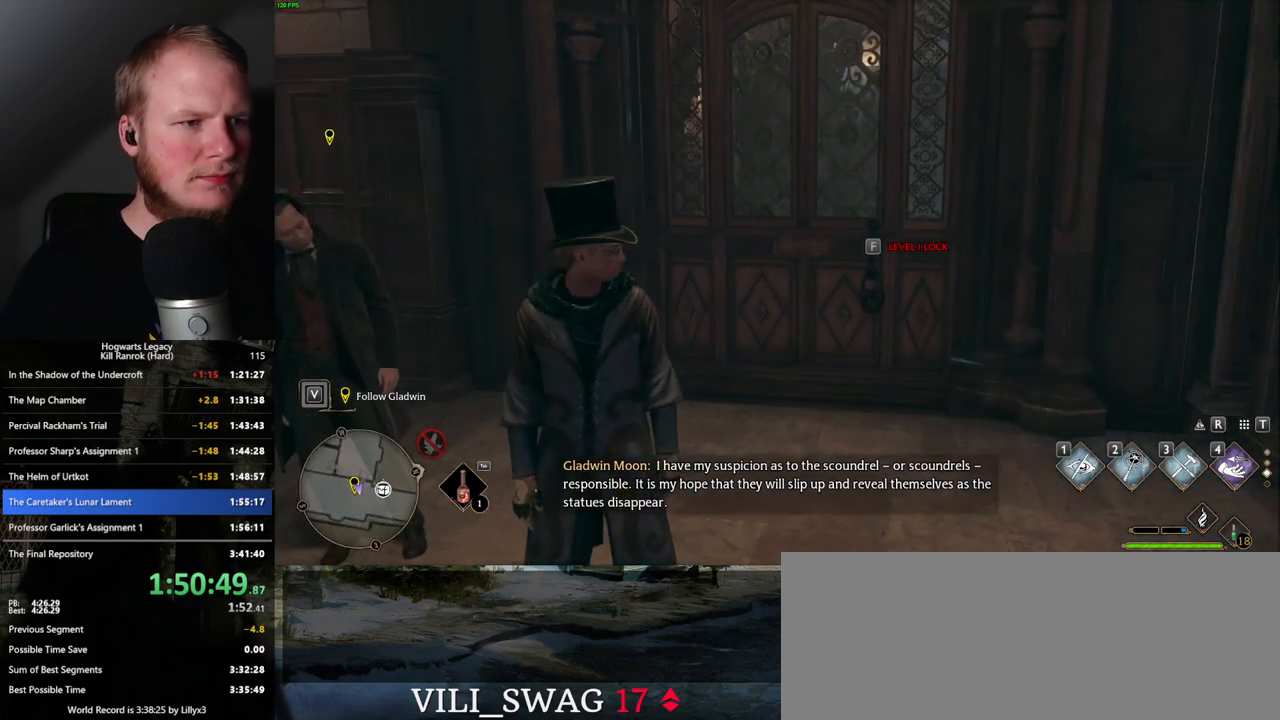
{"keys": [], "mouse": [], "events": [[50, "w", "up"]]}
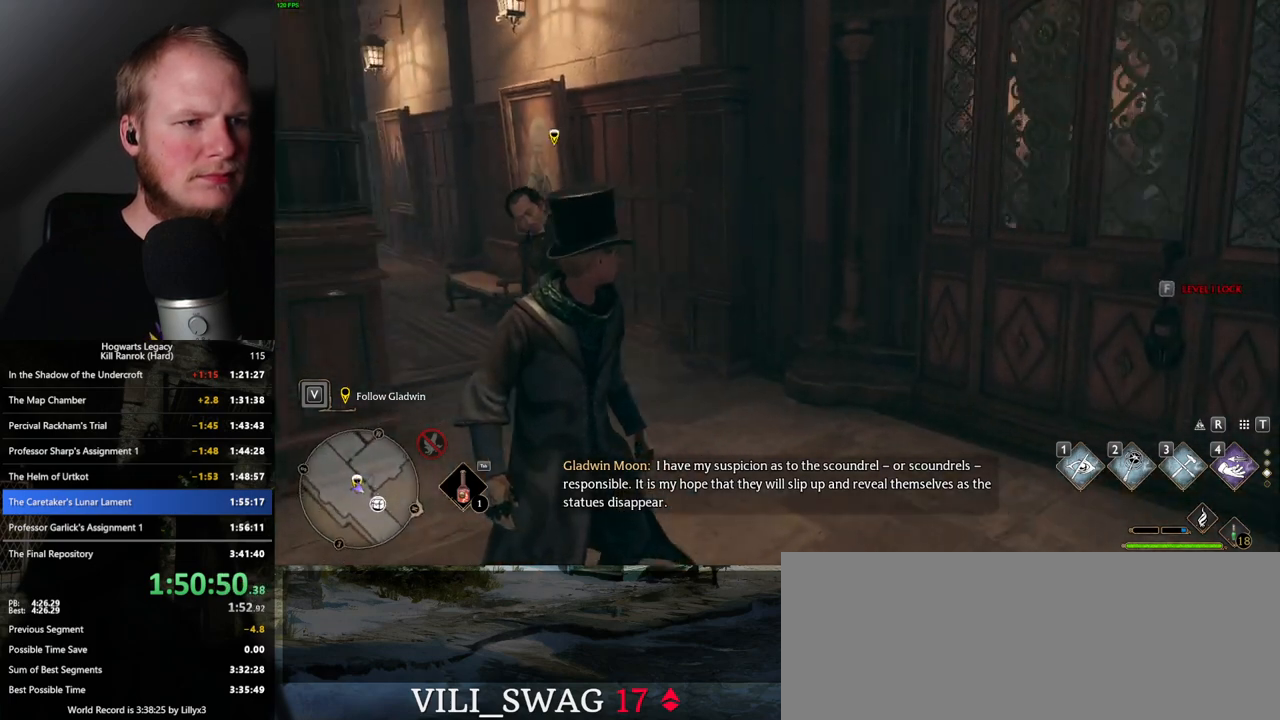
{"keys": [], "mouse": [], "events": []}
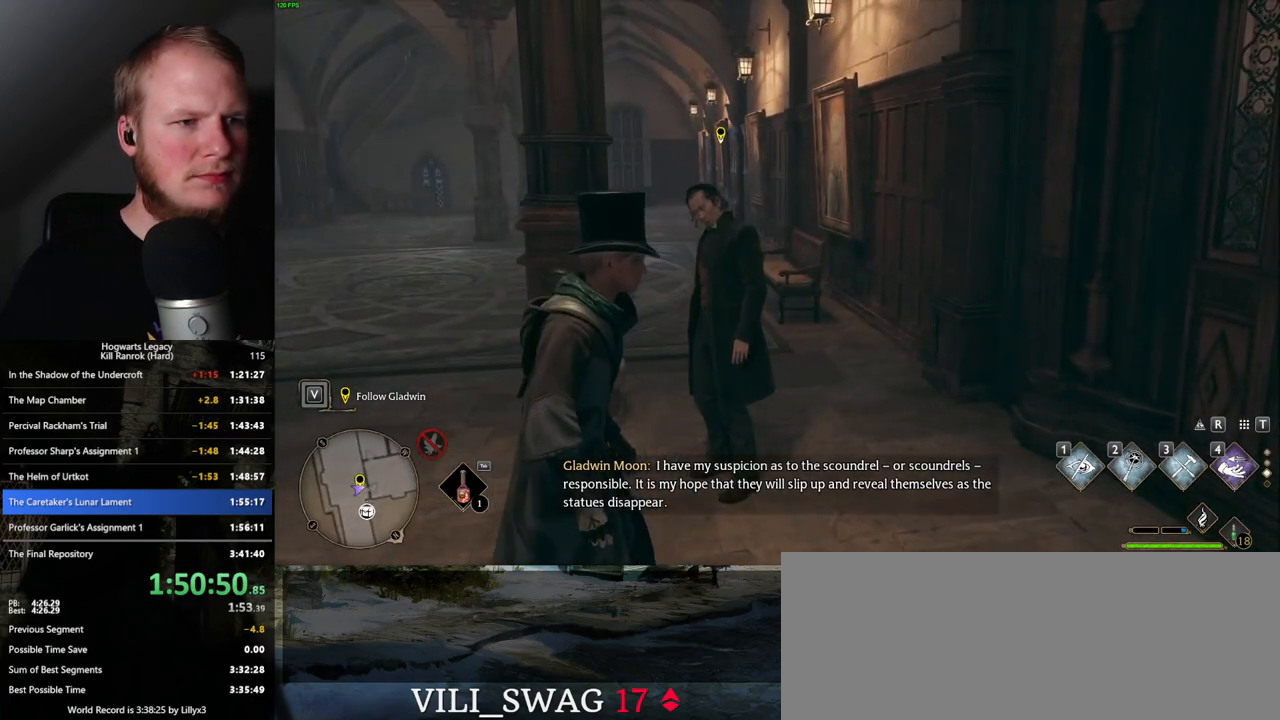
{"keys": [], "mouse": [], "events": []}